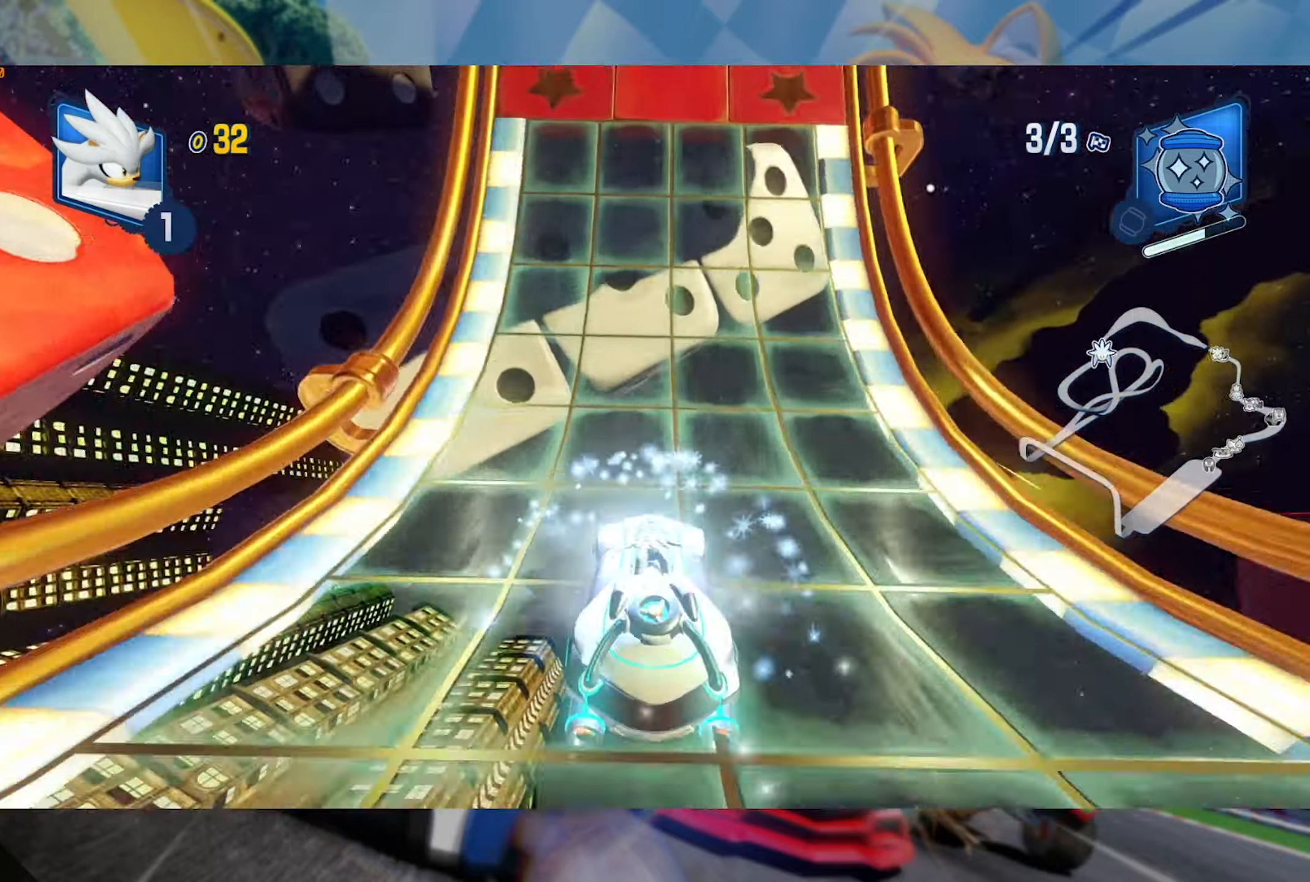
Gameplay with a controller (Xbox layout); each line is a JSON object with the inputs held at the frame after it (dt_ms = milliseconds from this image to that frame). "events" lists button and stick changes between this image and that frame as [ms after this image, input, new state], when the widget could be followed in between. Not read: R3.
{"dt_ms": 500, "buttons": ["R2"], "left_stick": "left", "right_stick": "center", "events": [[417, "left_stick", "left"]]}
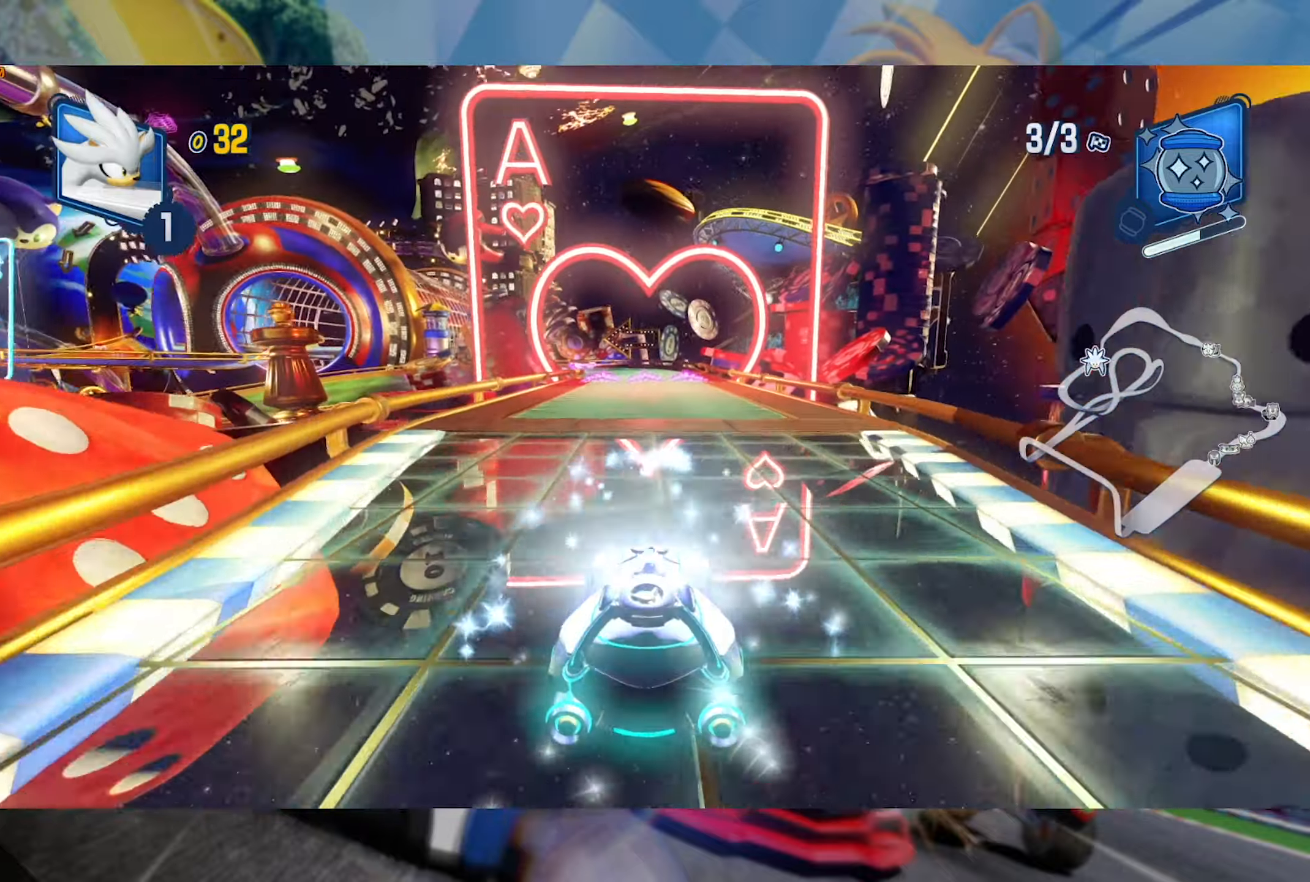
{"dt_ms": 1000, "buttons": ["L2", "R2"], "left_stick": "center", "right_stick": "center", "events": [[50, "left_stick", "center"], [484, "left_stick", "right"], [684, "left_stick", "left"], [750, "L2", "down"], [934, "left_stick", "center"]]}
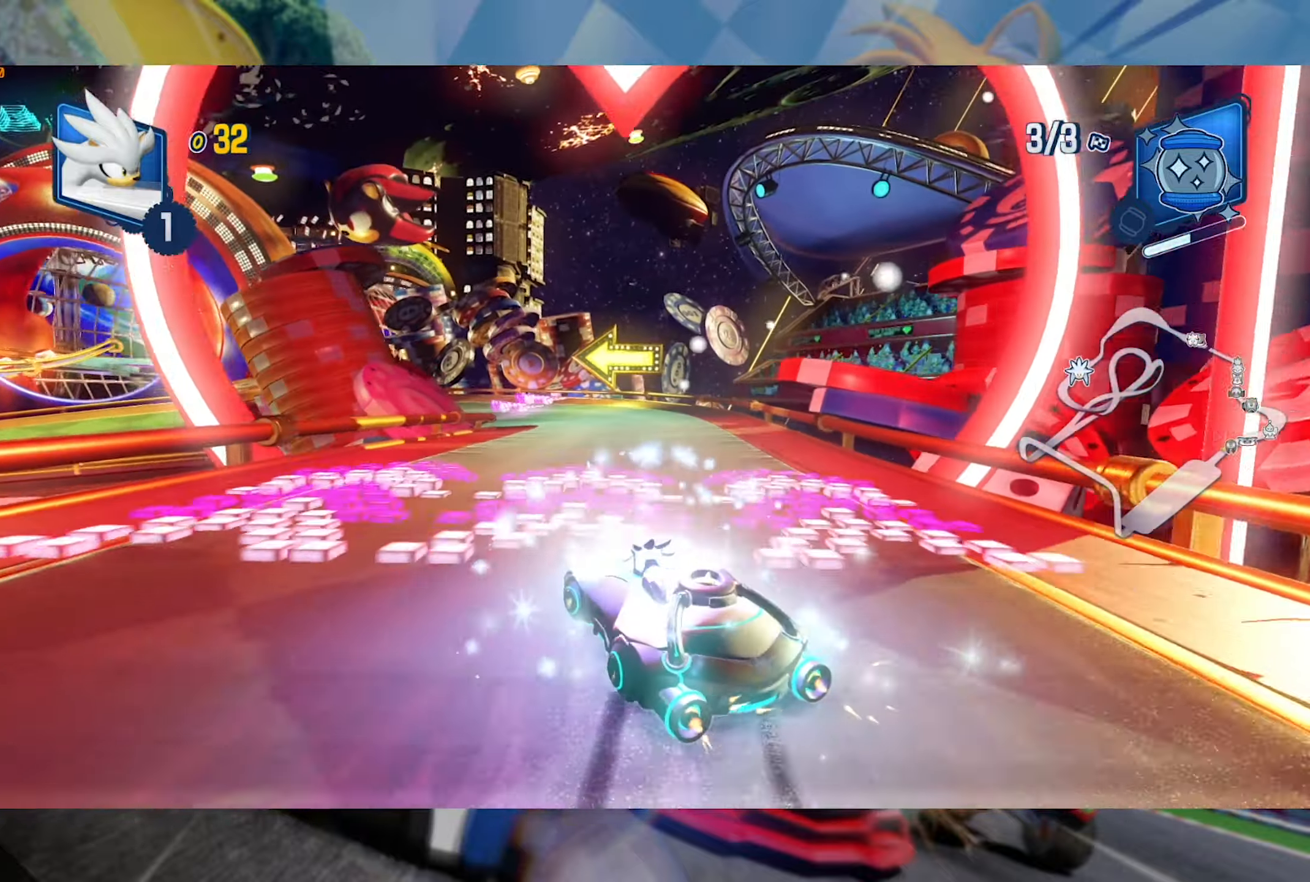
{"dt_ms": 500, "buttons": ["L2", "R2"], "left_stick": "center", "right_stick": "center", "events": [[17, "left_stick", "right"], [200, "left_stick", "center"]]}
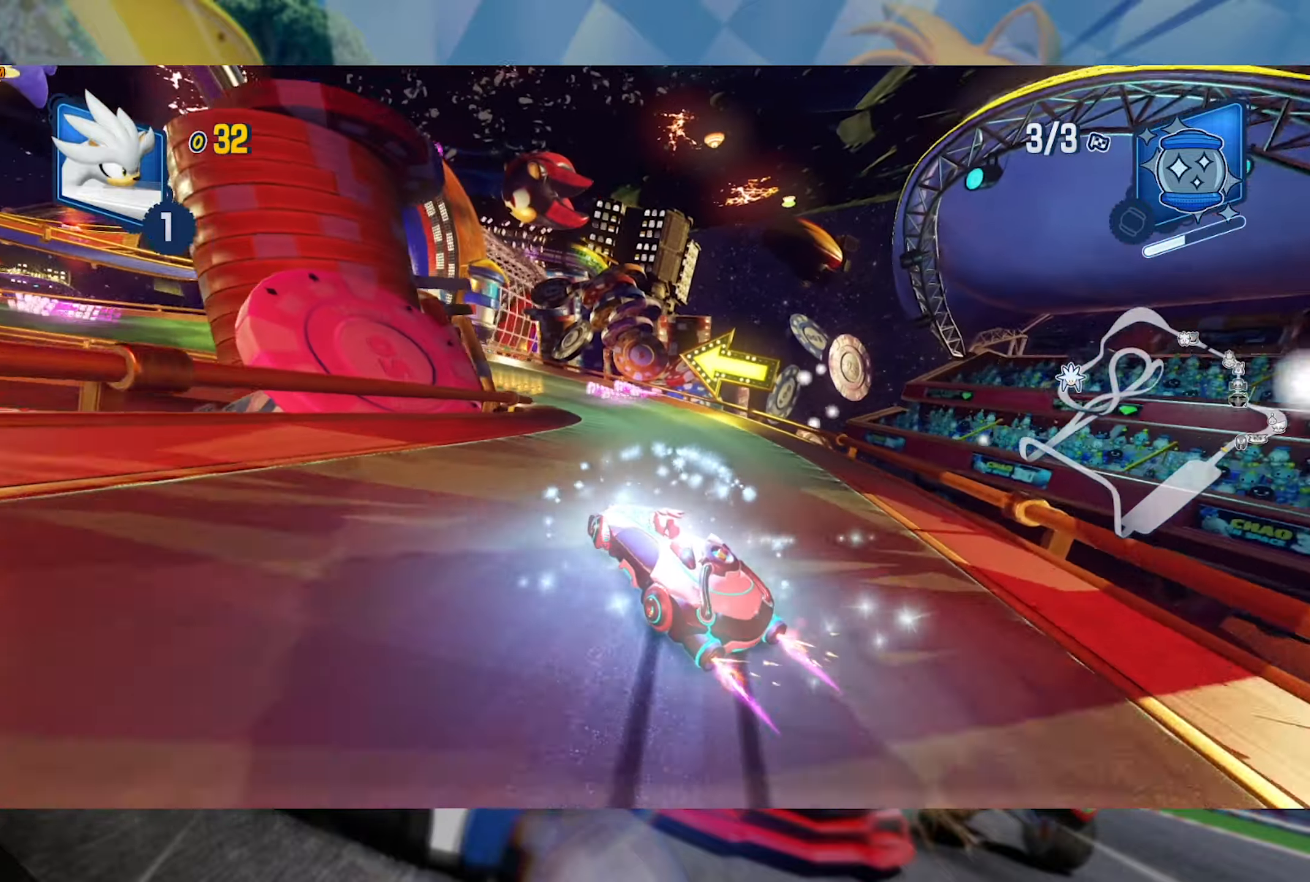
{"dt_ms": 500, "buttons": ["L2", "R2"], "left_stick": "center", "right_stick": "center", "events": [[100, "left_stick", "right"], [217, "left_stick", "center"]]}
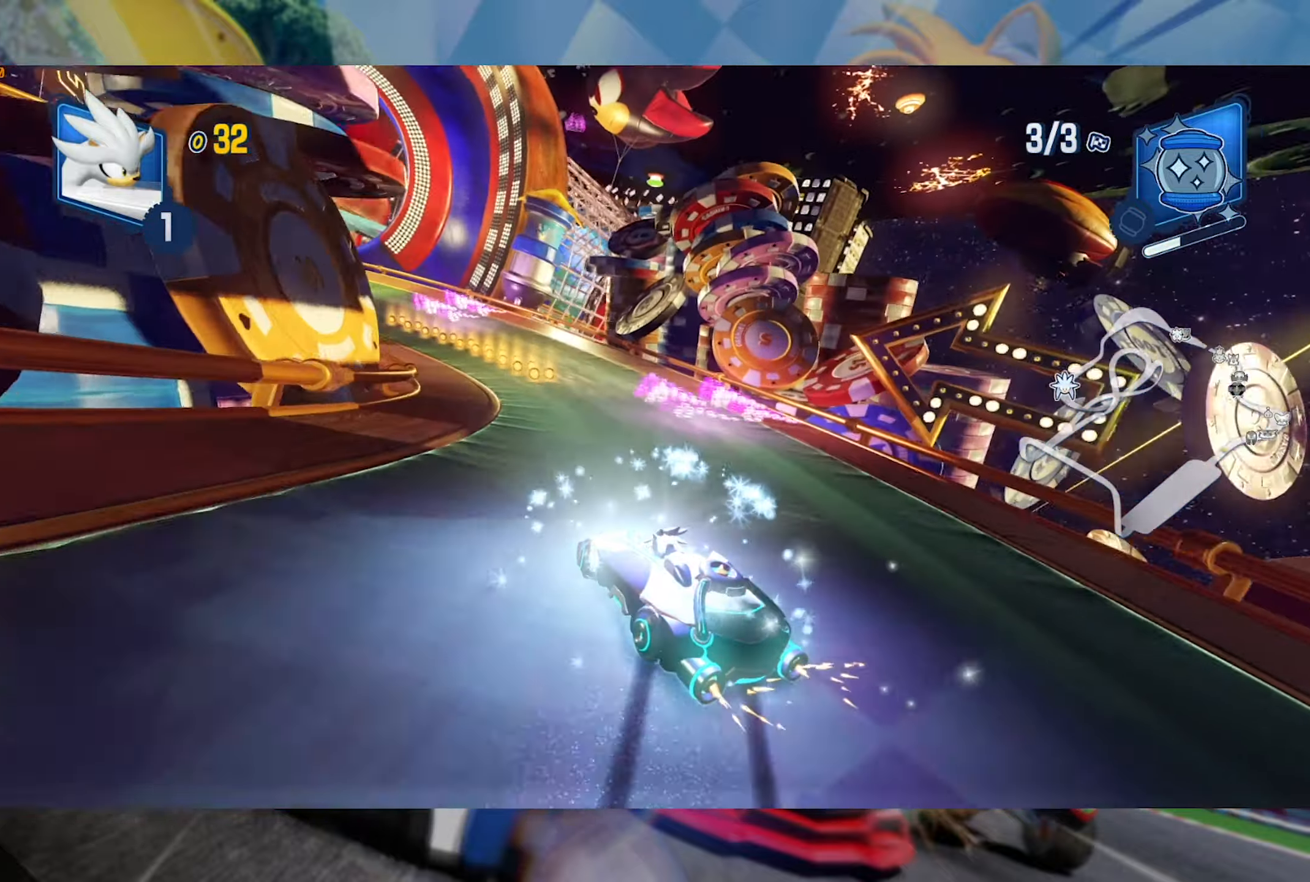
{"dt_ms": 500, "buttons": ["L2", "R2"], "left_stick": "left", "right_stick": "center", "events": [[217, "left_stick", "left"]]}
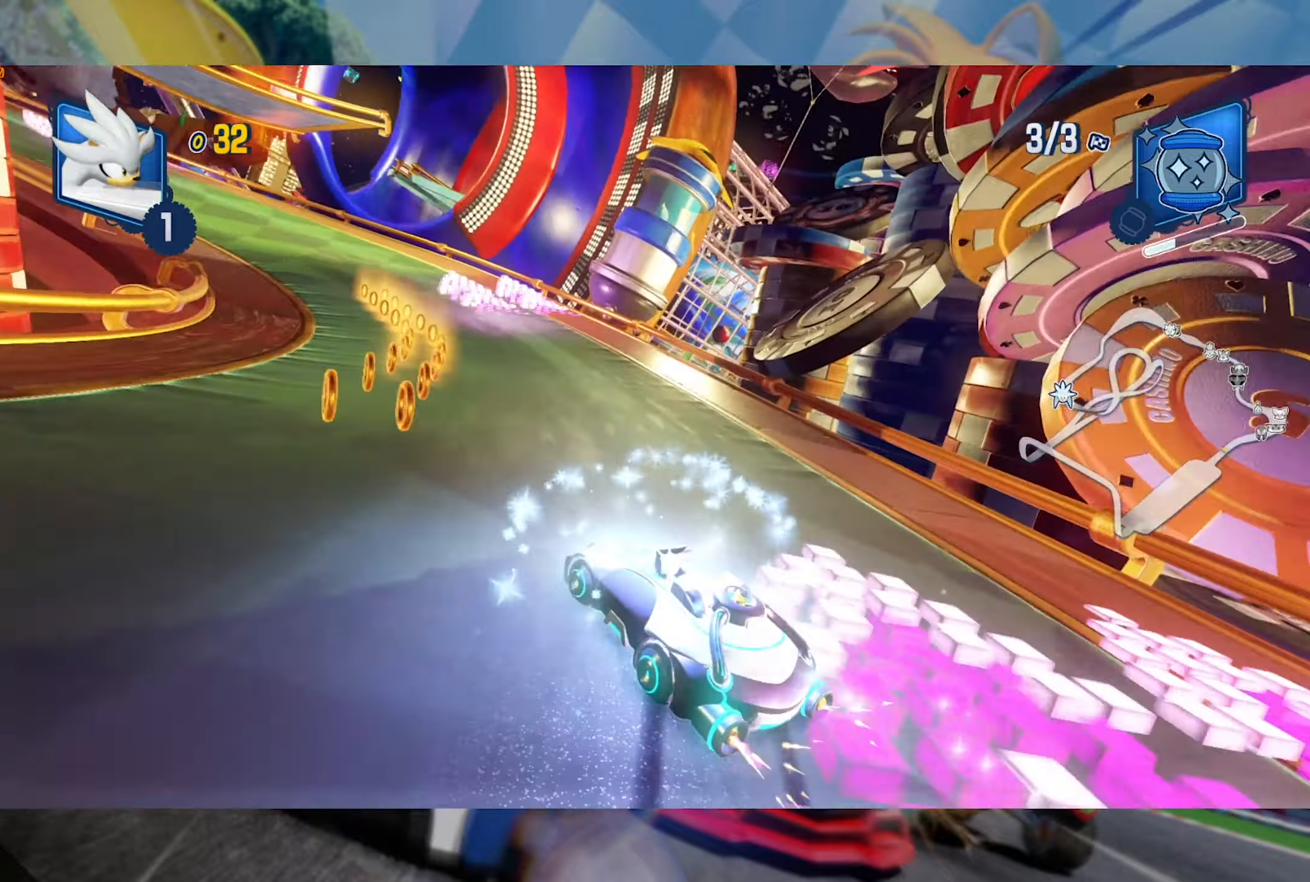
{"dt_ms": 500, "buttons": ["L2", "R2"], "left_stick": "center", "right_stick": "center", "events": [[134, "left_stick", "center"], [267, "left_stick", "left"], [450, "left_stick", "center"]]}
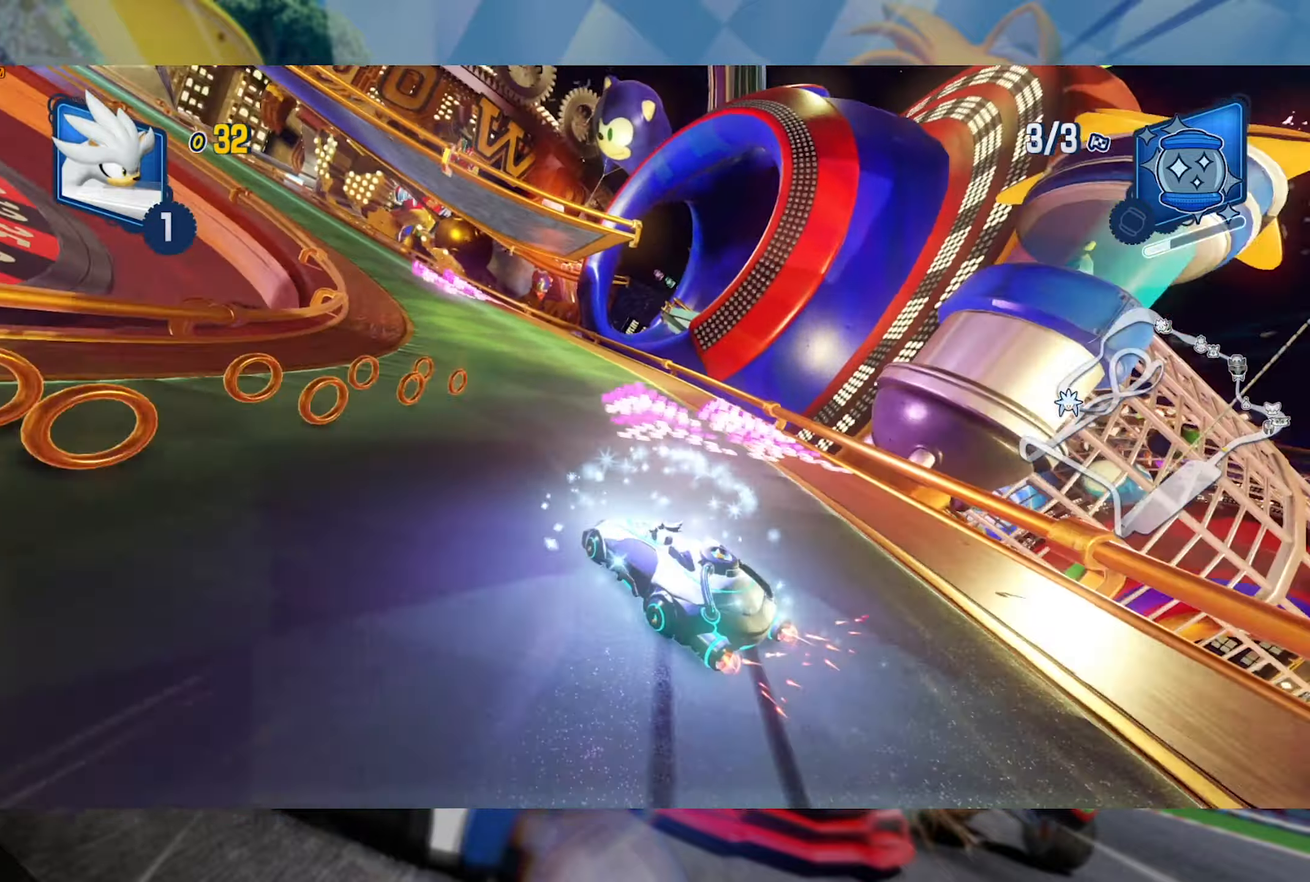
{"dt_ms": 500, "buttons": ["L2", "R2"], "left_stick": "center", "right_stick": "center", "events": [[34, "left_stick", "left"], [167, "left_stick", "center"]]}
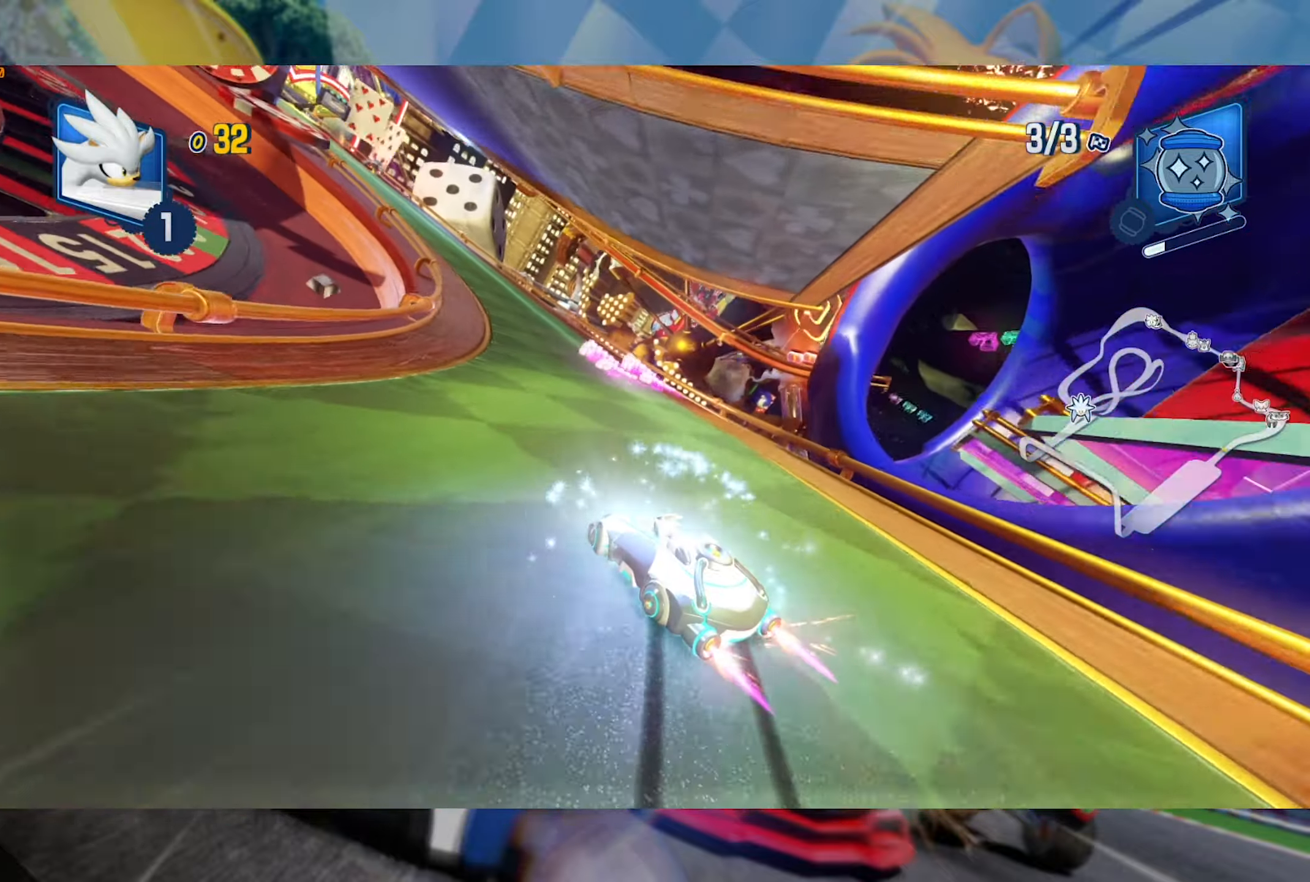
{"dt_ms": 500, "buttons": ["L2", "R2"], "left_stick": "left", "right_stick": "center", "events": [[250, "left_stick", "left"], [384, "left_stick", "center"], [484, "left_stick", "left"]]}
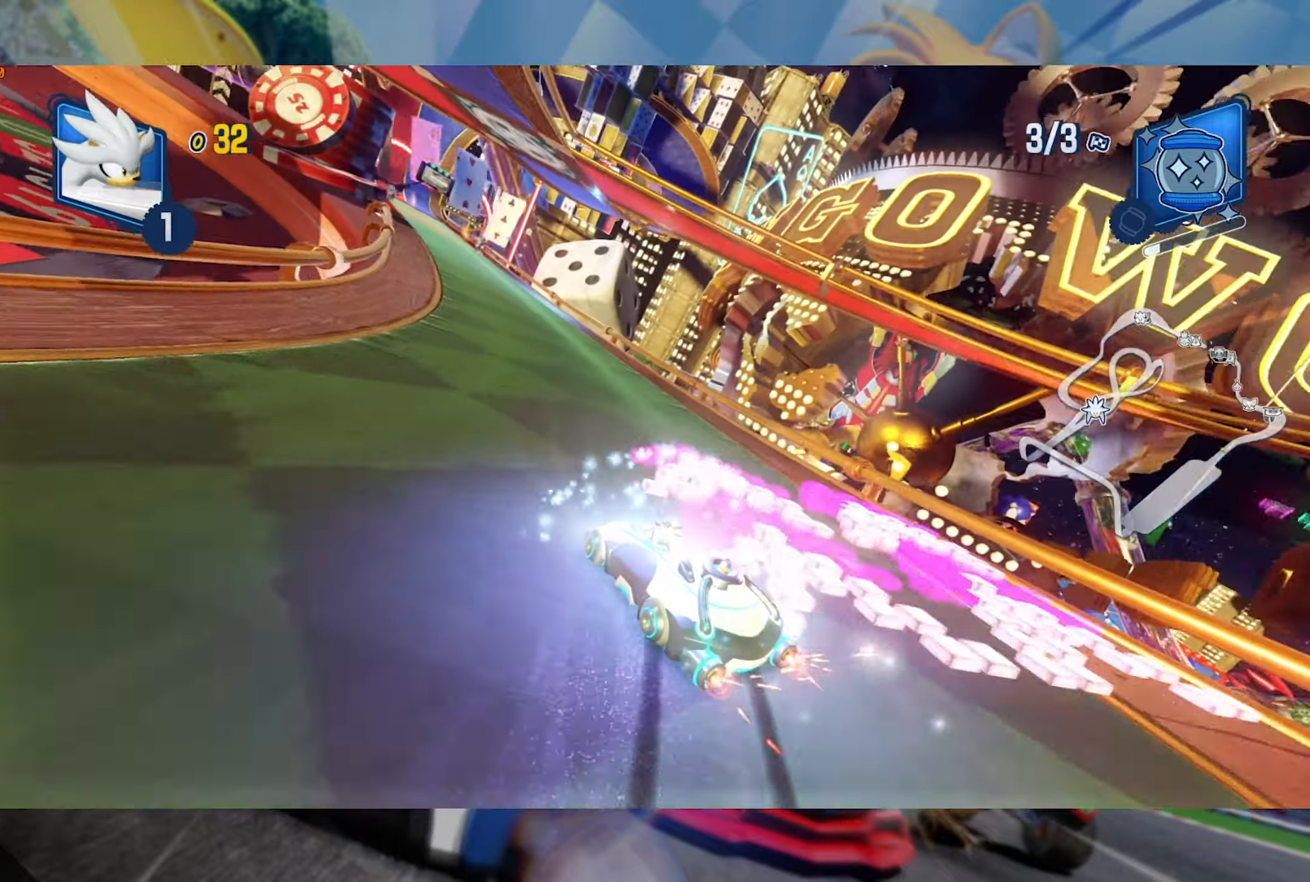
{"dt_ms": 500, "buttons": ["L2", "R2"], "left_stick": "center", "right_stick": "center", "events": [[134, "left_stick", "center"]]}
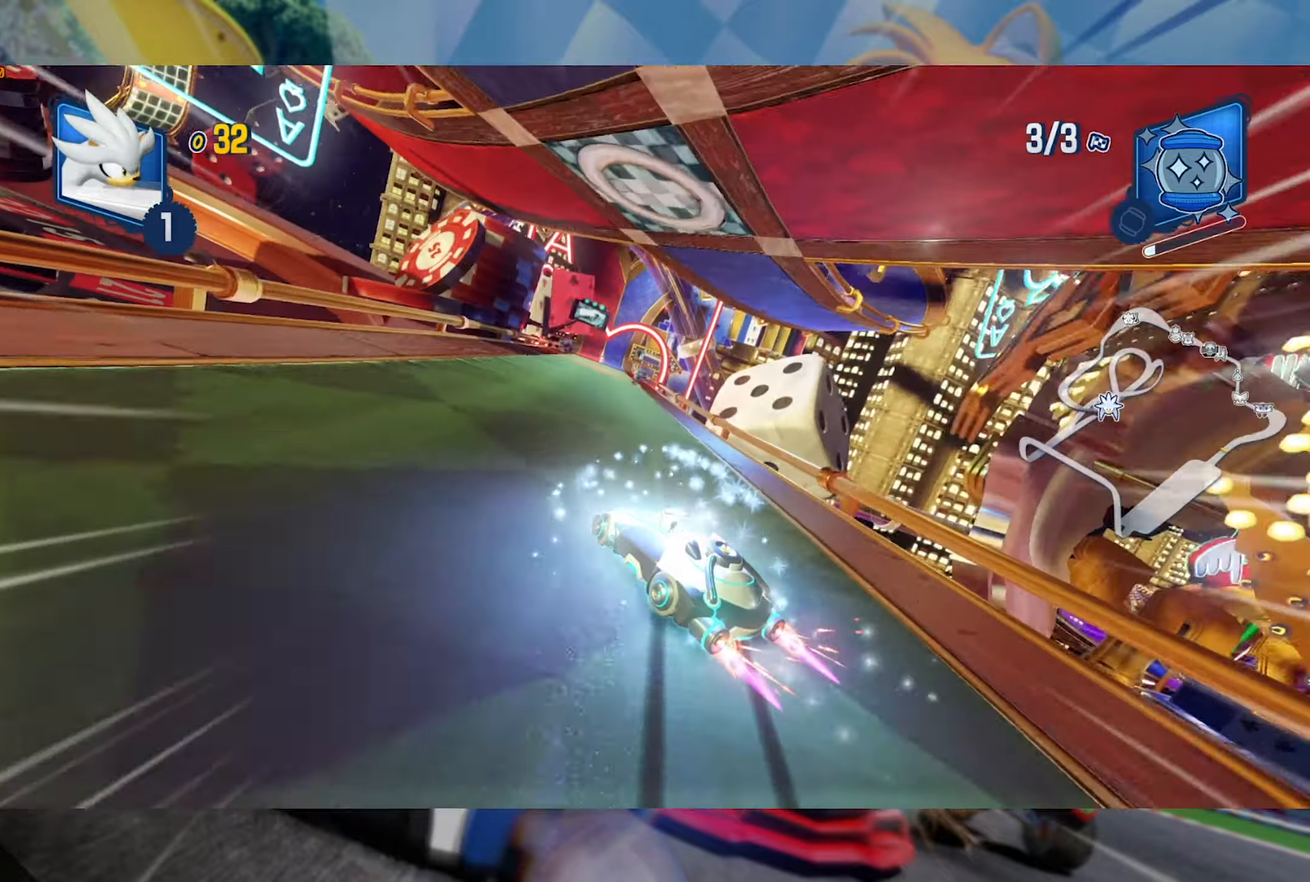
{"dt_ms": 500, "buttons": ["L2", "R2"], "left_stick": "right", "right_stick": "center", "events": [[250, "left_stick", "right"]]}
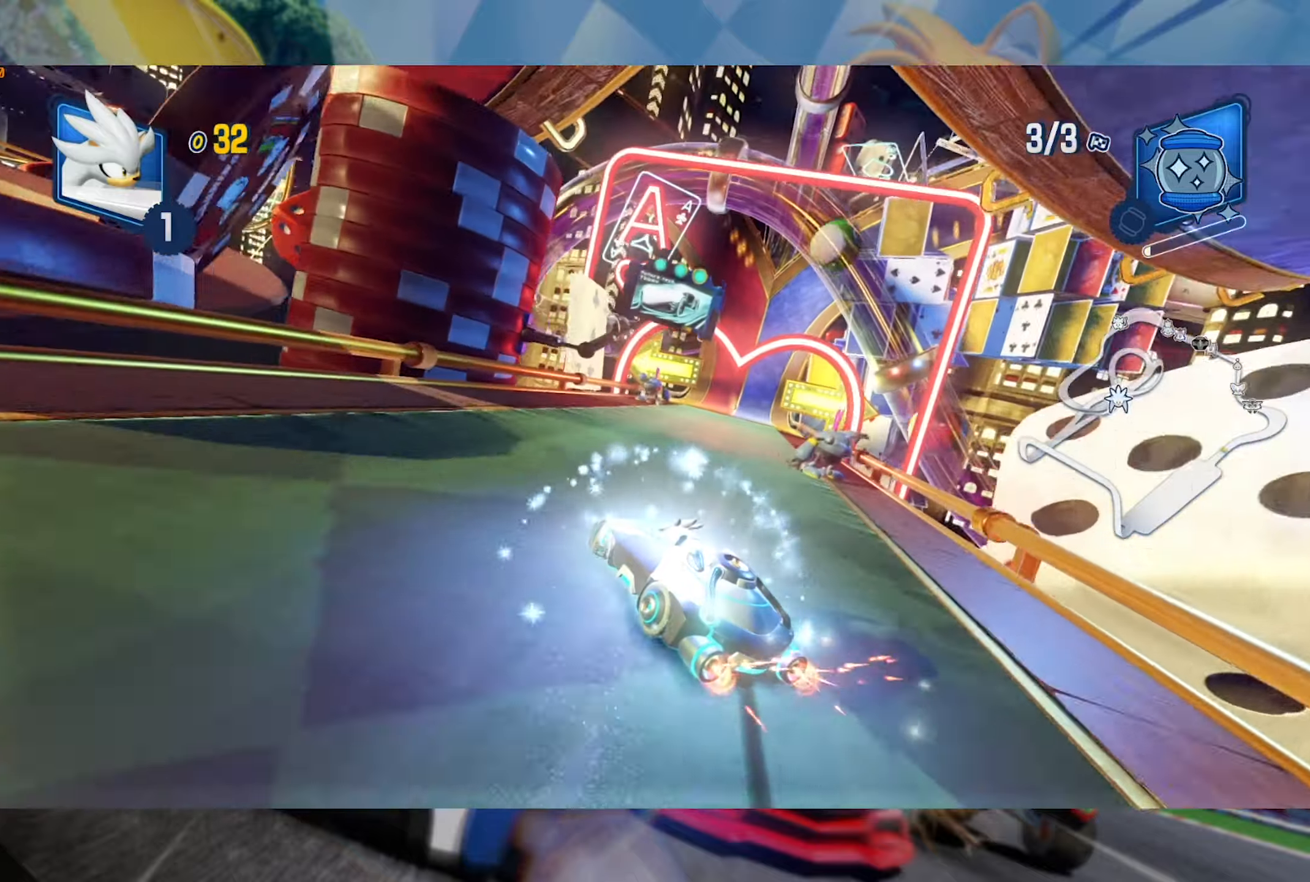
{"dt_ms": 500, "buttons": ["R2"], "left_stick": "right", "right_stick": "center", "events": [[400, "L2", "up"]]}
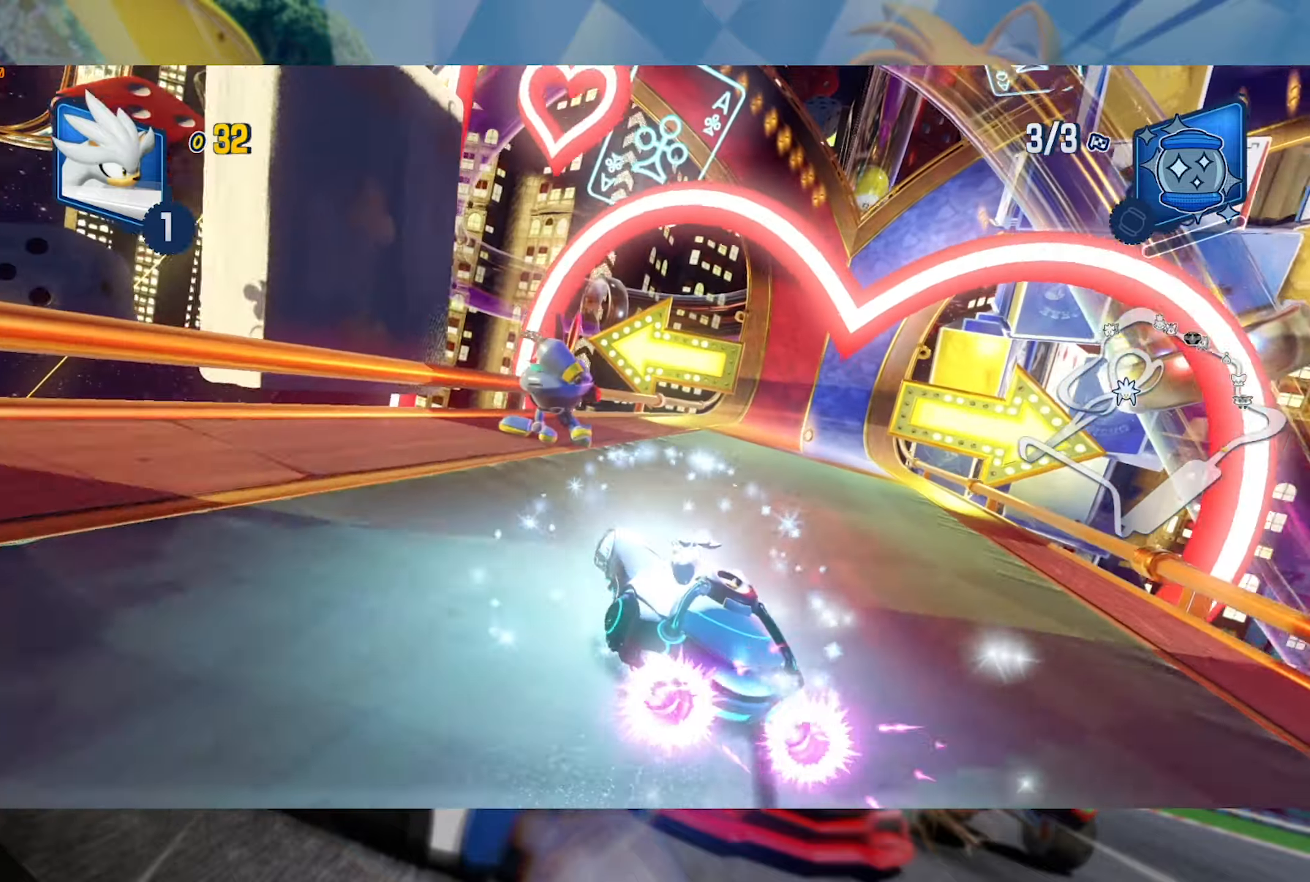
{"dt_ms": 500, "buttons": ["L2", "R2"], "left_stick": "left", "right_stick": "center", "events": [[50, "left_stick", "down-right"], [233, "left_stick", "center"], [300, "left_stick", "left"], [350, "L2", "down"]]}
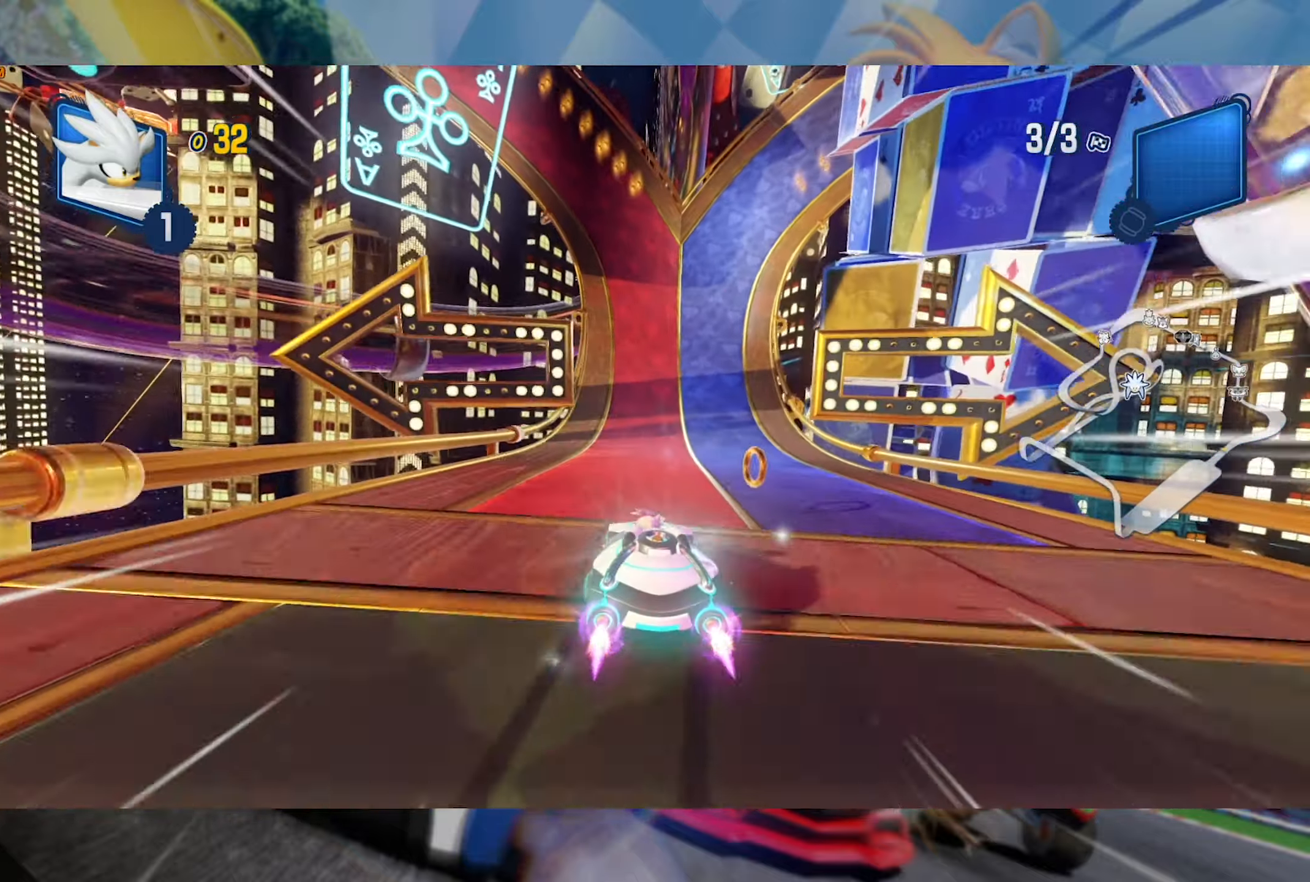
{"dt_ms": 1000, "buttons": ["L2", "R2"], "left_stick": "left", "right_stick": "center", "events": [[33, "left_stick", "center"], [116, "left_stick", "right"], [266, "left_stick", "center"], [500, "left_stick", "left"], [700, "left_stick", "center"], [816, "left_stick", "left"]]}
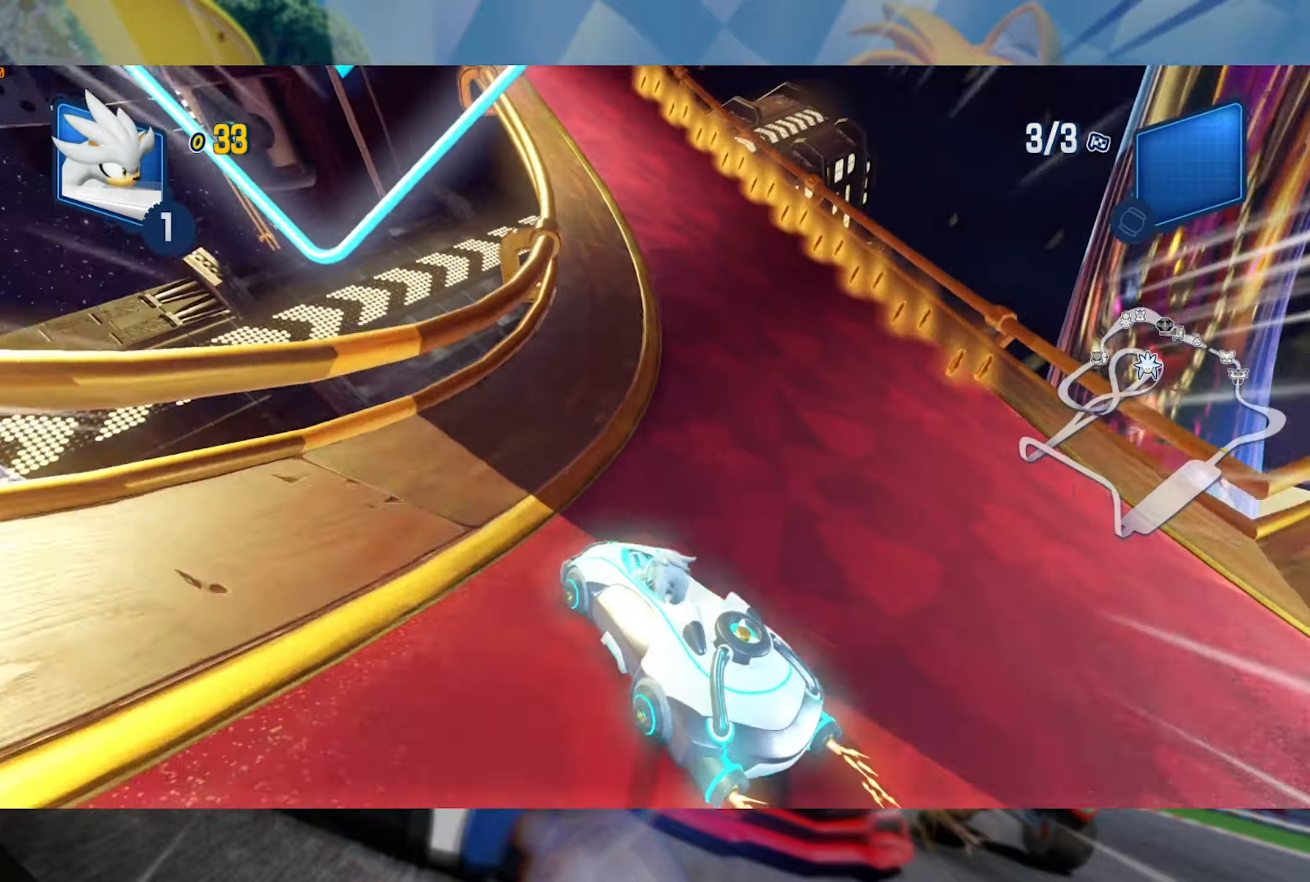
{"dt_ms": 500, "buttons": ["L2", "R2"], "left_stick": "left", "right_stick": "center", "events": [[33, "left_stick", "center"], [116, "left_stick", "left"]]}
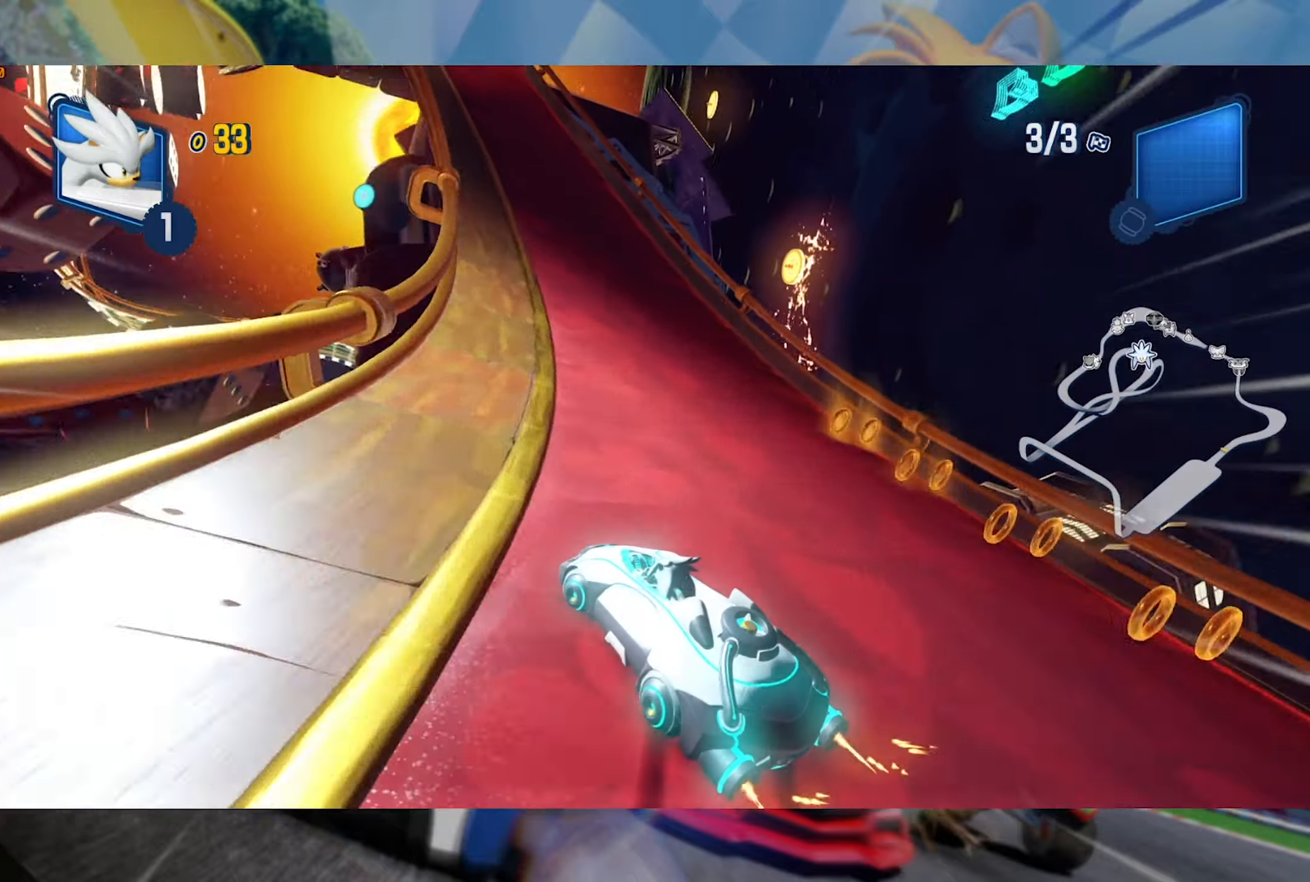
{"dt_ms": 500, "buttons": ["L2", "R2"], "left_stick": "center", "right_stick": "center", "events": [[416, "left_stick", "center"]]}
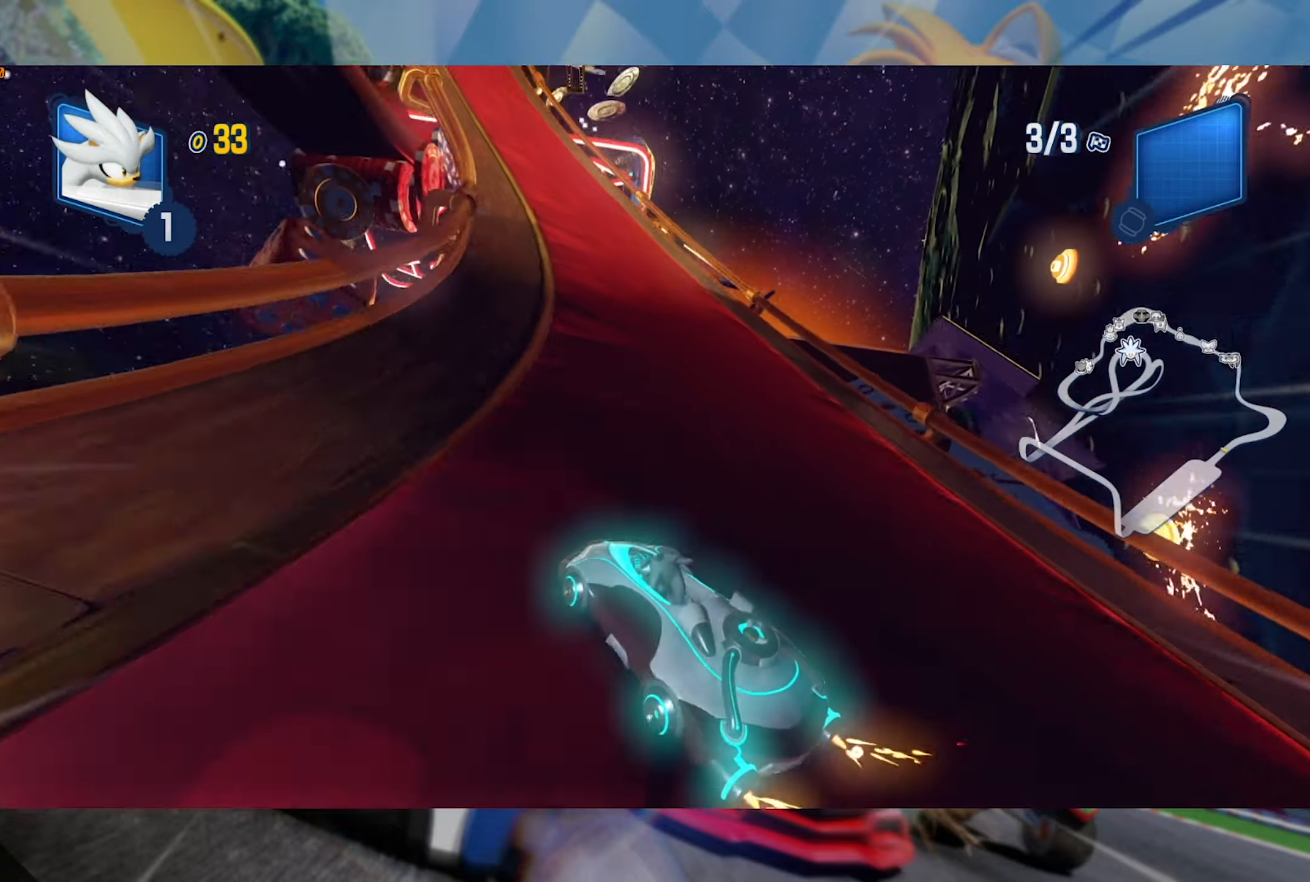
{"dt_ms": 500, "buttons": ["L2", "R2"], "left_stick": "left", "right_stick": "center", "events": [[16, "left_stick", "left"]]}
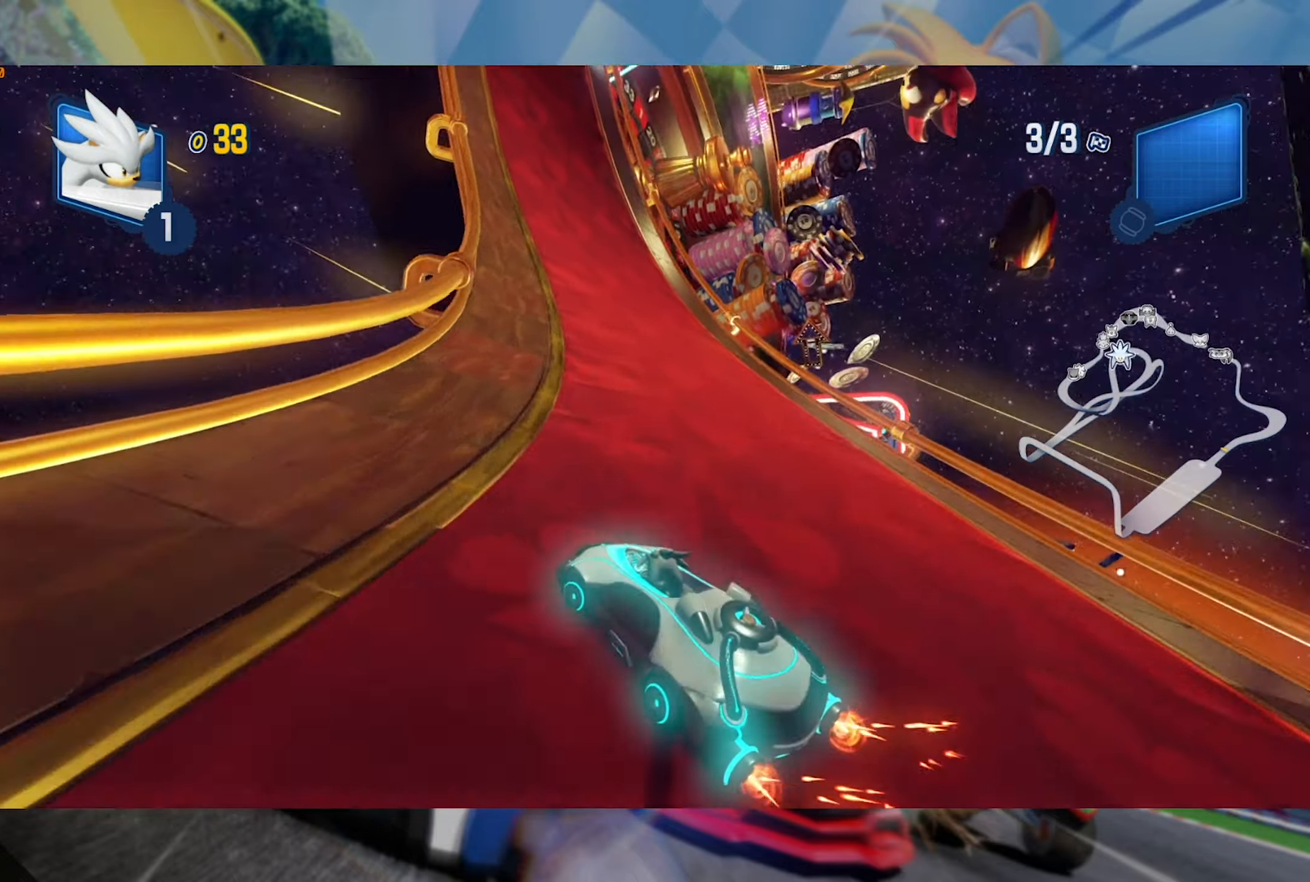
{"dt_ms": 500, "buttons": ["L2", "R2"], "left_stick": "center", "right_stick": "center", "events": [[133, "left_stick", "center"]]}
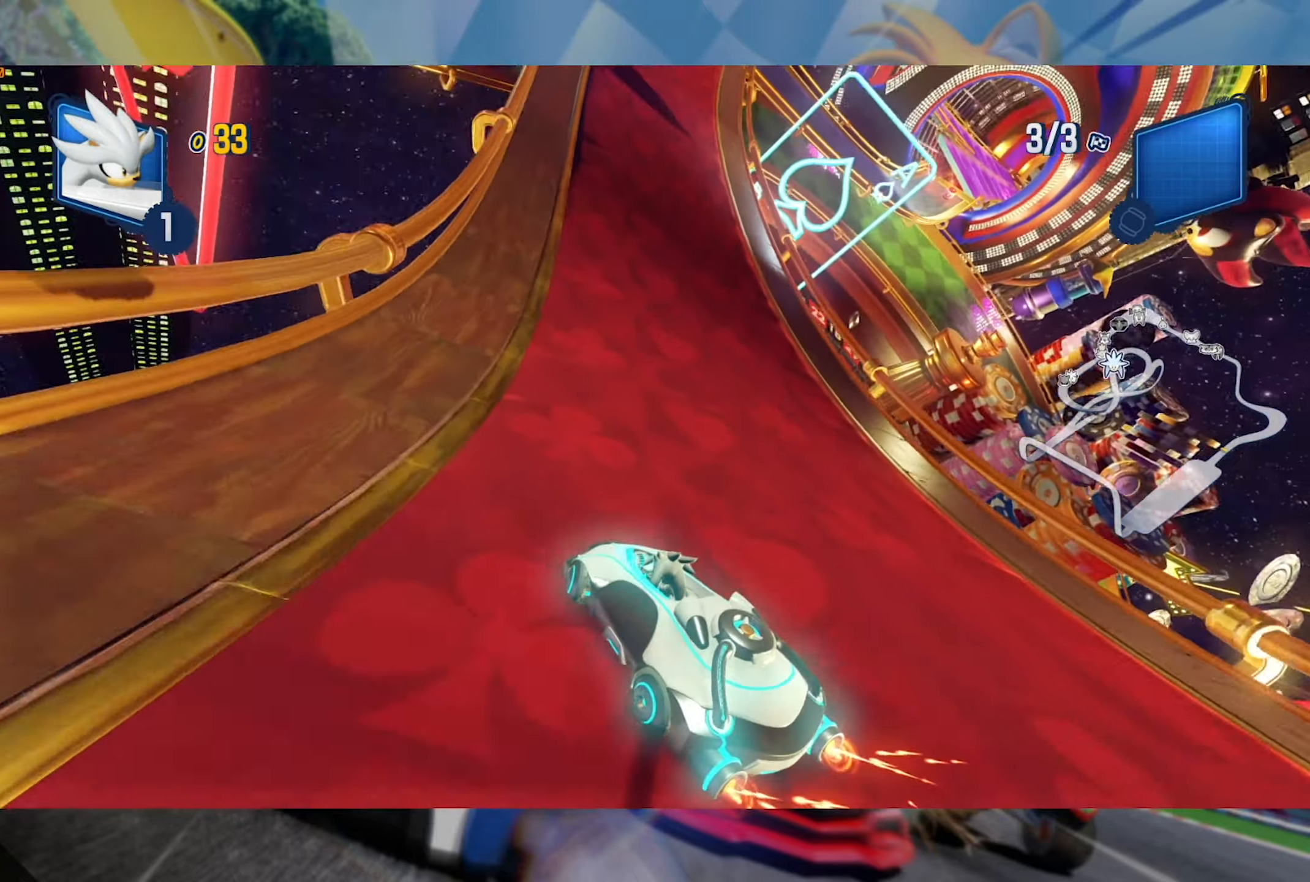
{"dt_ms": 500, "buttons": ["L2", "R2"], "left_stick": "right", "right_stick": "center", "events": [[200, "left_stick", "right"], [350, "left_stick", "center"], [450, "left_stick", "right"]]}
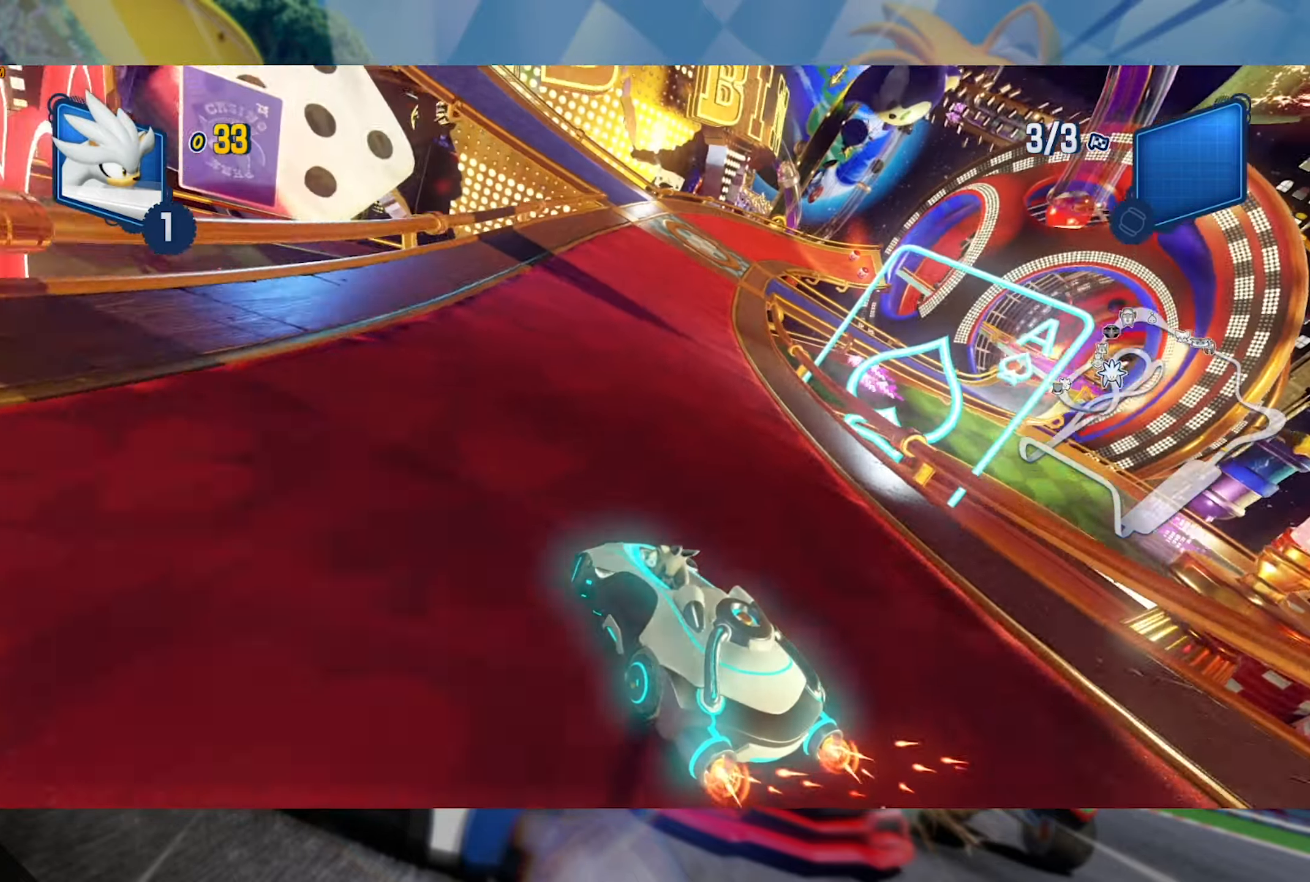
{"dt_ms": 500, "buttons": ["L2", "R2"], "left_stick": "center", "right_stick": "center", "events": [[483, "left_stick", "center"]]}
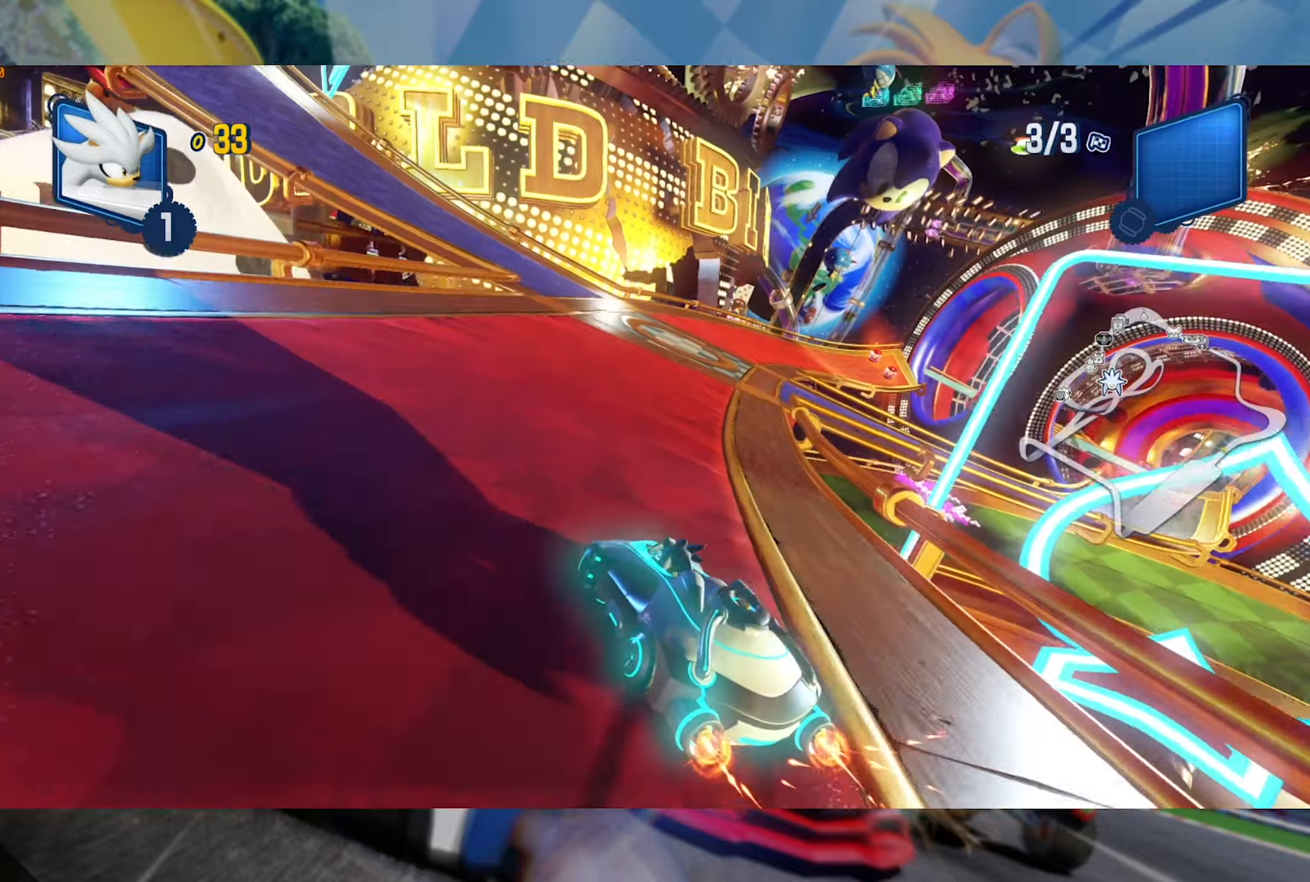
{"dt_ms": 500, "buttons": ["L2", "R2"], "left_stick": "right", "right_stick": "center", "events": [[83, "left_stick", "right"], [183, "left_stick", "center"], [300, "left_stick", "right"]]}
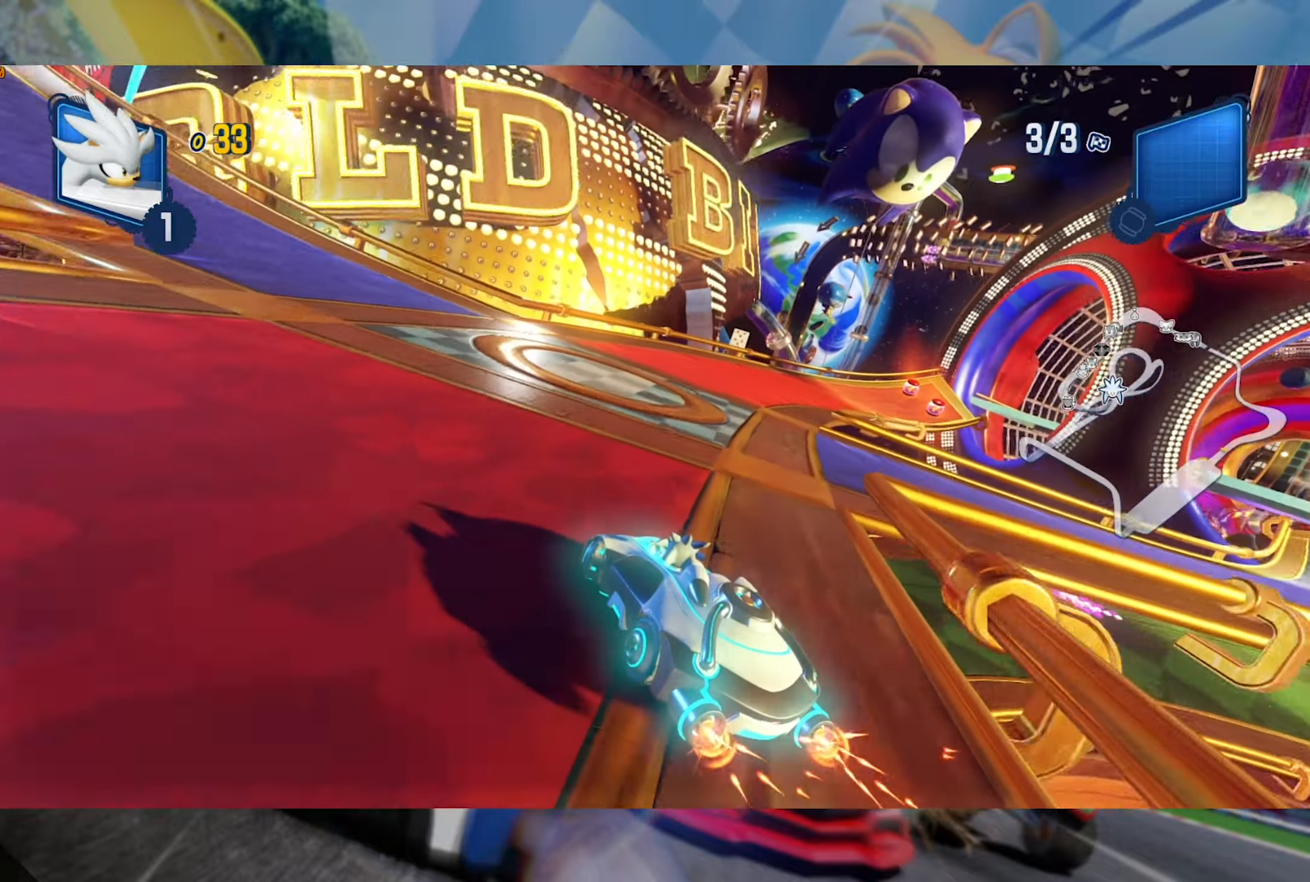
{"dt_ms": 500, "buttons": ["L2", "R2"], "left_stick": "center", "right_stick": "center", "events": [[233, "L2", "up"], [333, "L2", "down"], [400, "left_stick", "center"]]}
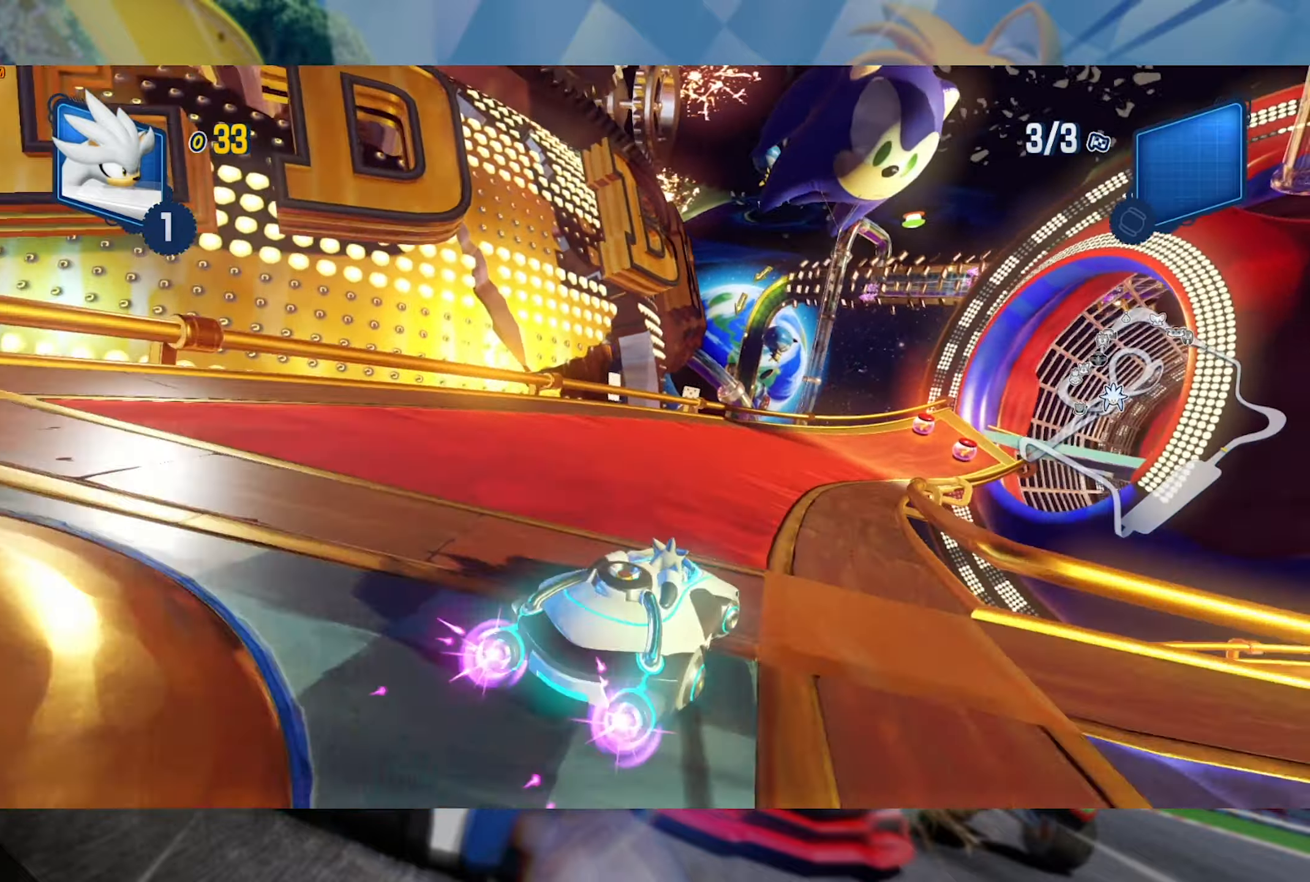
{"dt_ms": 500, "buttons": ["L2", "R2"], "left_stick": "right", "right_stick": "center", "events": [[133, "left_stick", "right"]]}
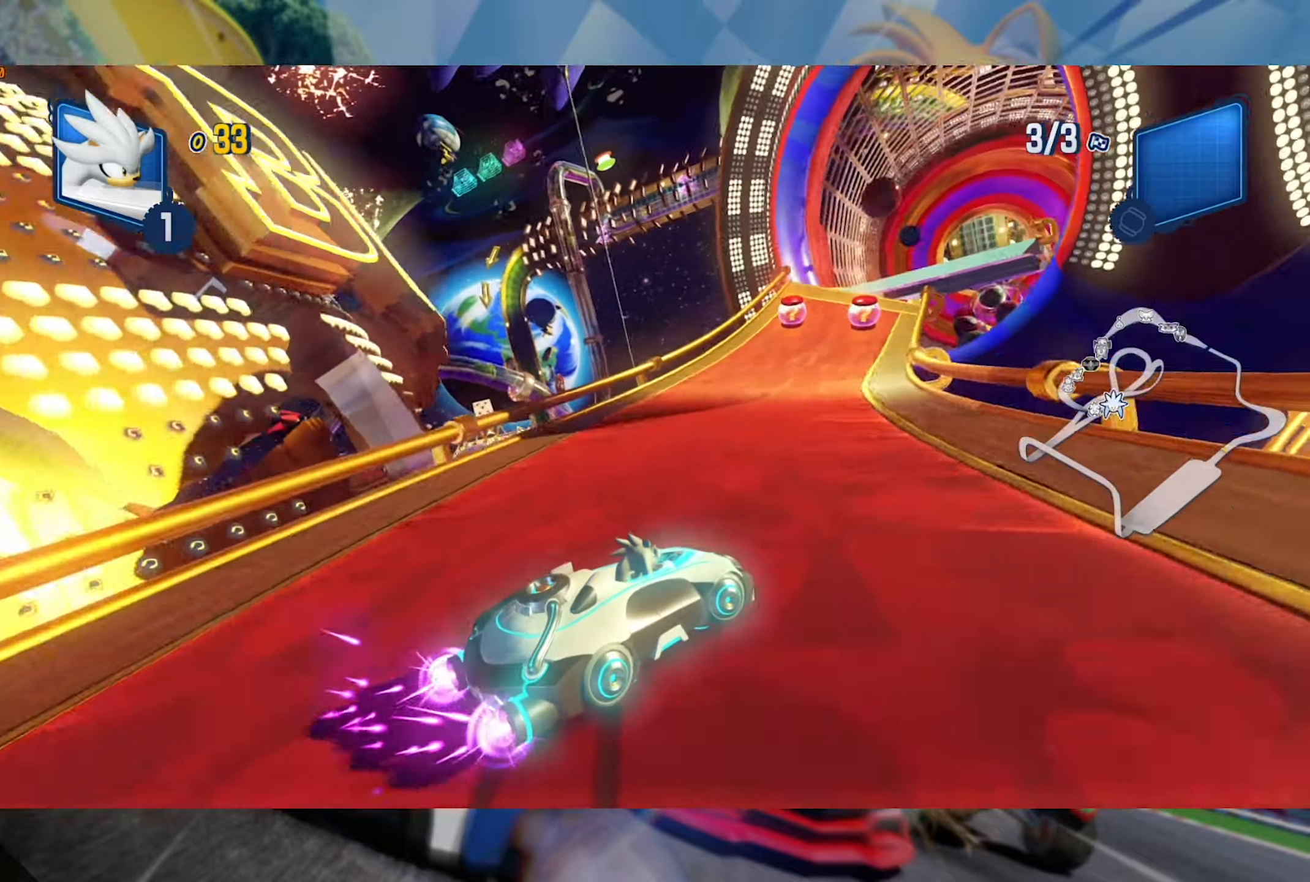
{"dt_ms": 1000, "buttons": ["L2", "R2"], "left_stick": "left", "right_stick": "right", "events": [[233, "L2", "up"], [317, "left_stick", "center"], [450, "left_stick", "left"], [517, "L2", "down"], [650, "left_stick", "center"], [867, "left_stick", "left"], [967, "right_stick", "right"]]}
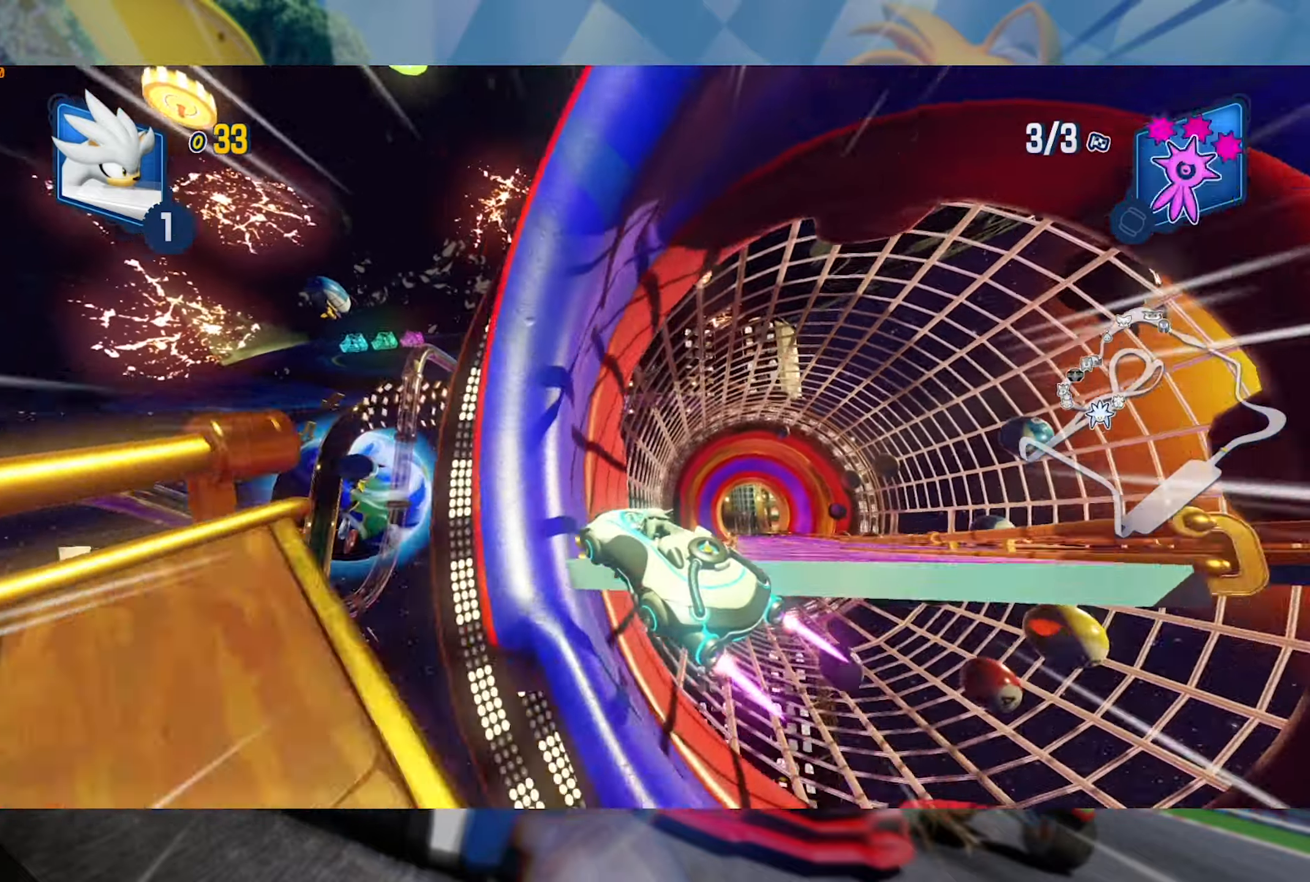
{"dt_ms": 500, "buttons": ["L2", "R2"], "left_stick": "center", "right_stick": "center", "events": [[200, "right_stick", "center"], [267, "right_stick", "right"], [367, "left_stick", "center"], [467, "right_stick", "center"]]}
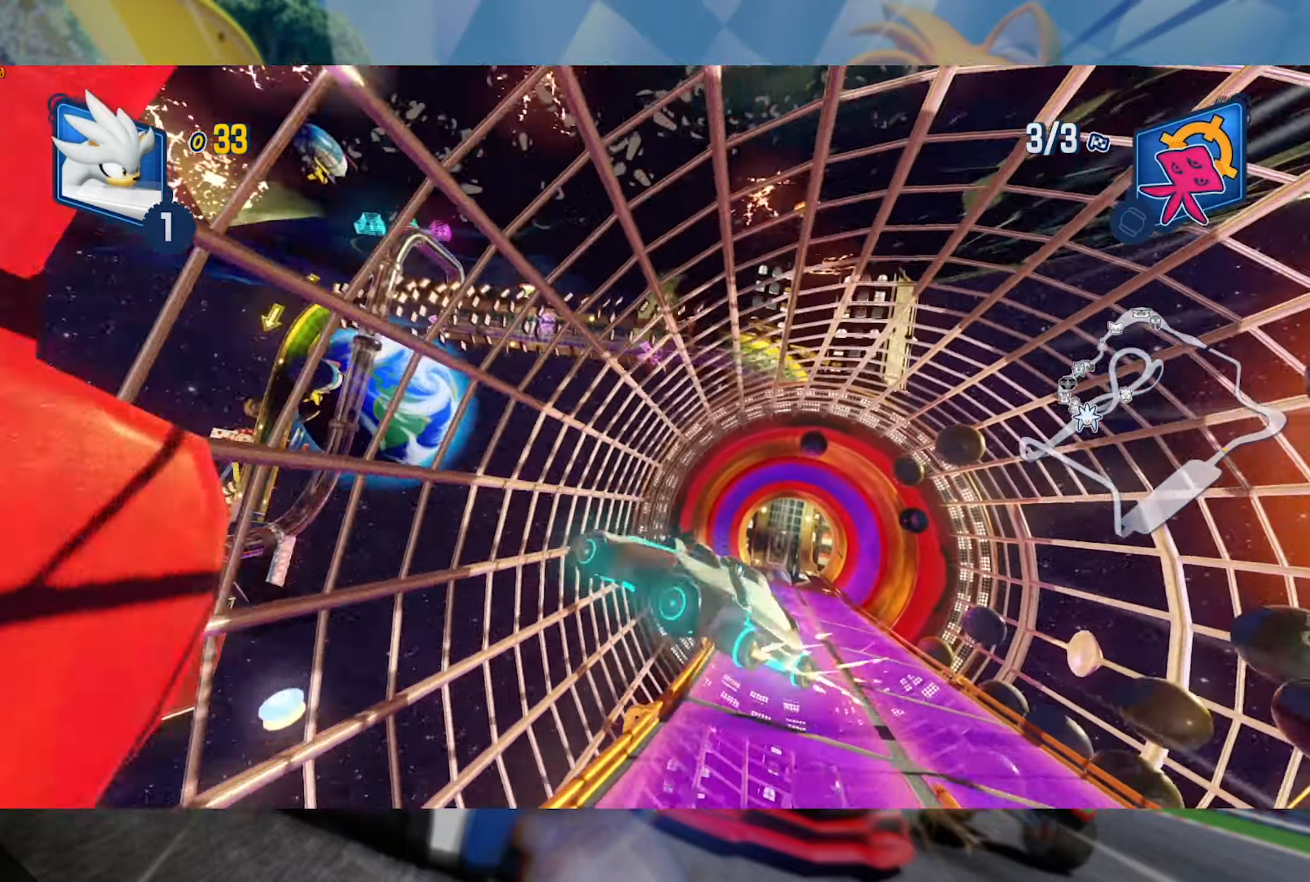
{"dt_ms": 500, "buttons": ["L2", "R2"], "left_stick": "center", "right_stick": "right", "events": [[50, "left_stick", "left"], [83, "right_stick", "right"], [200, "left_stick", "center"], [317, "right_stick", "center"], [433, "right_stick", "right"]]}
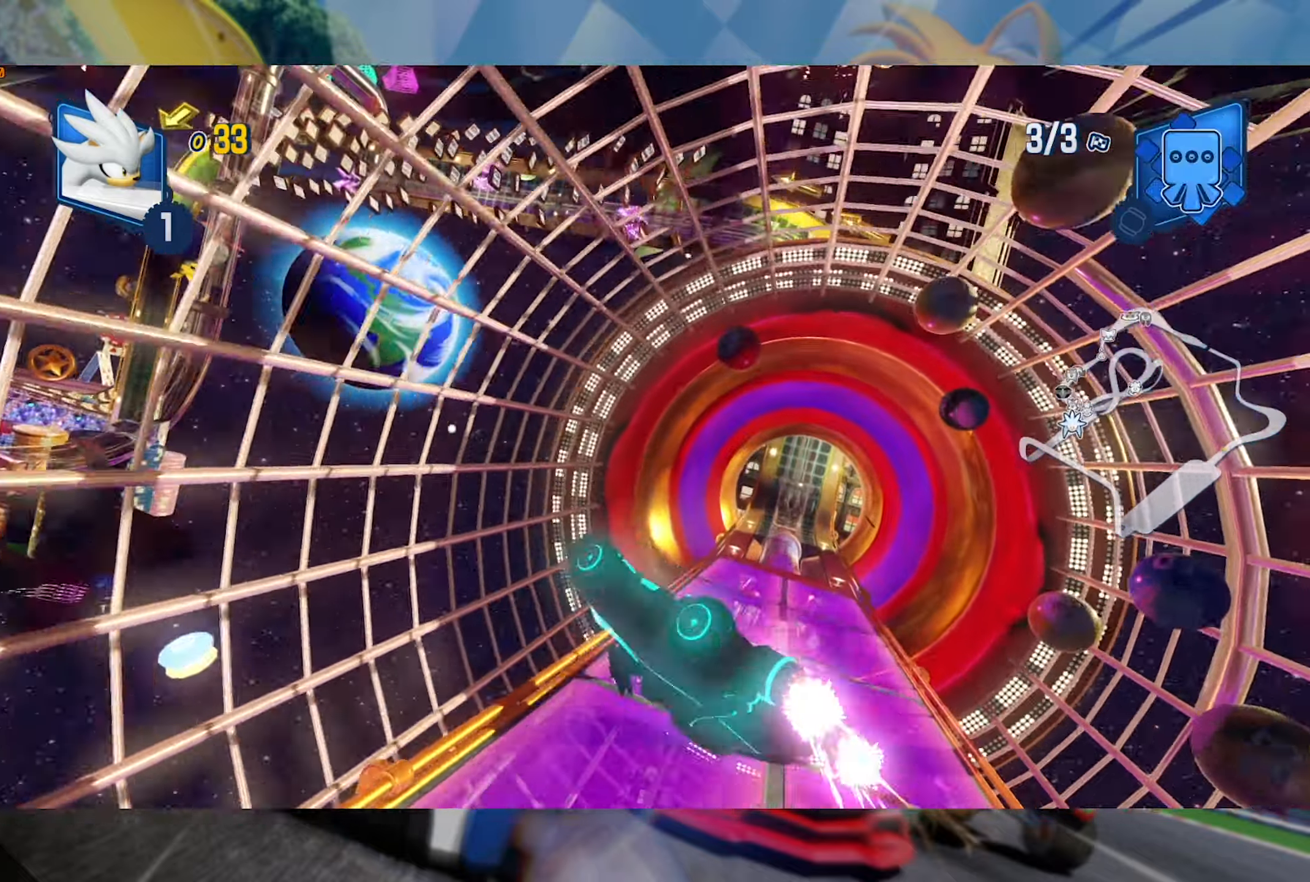
{"dt_ms": 500, "buttons": ["L2", "R2"], "left_stick": "center", "right_stick": "center", "events": [[167, "right_stick", "center"]]}
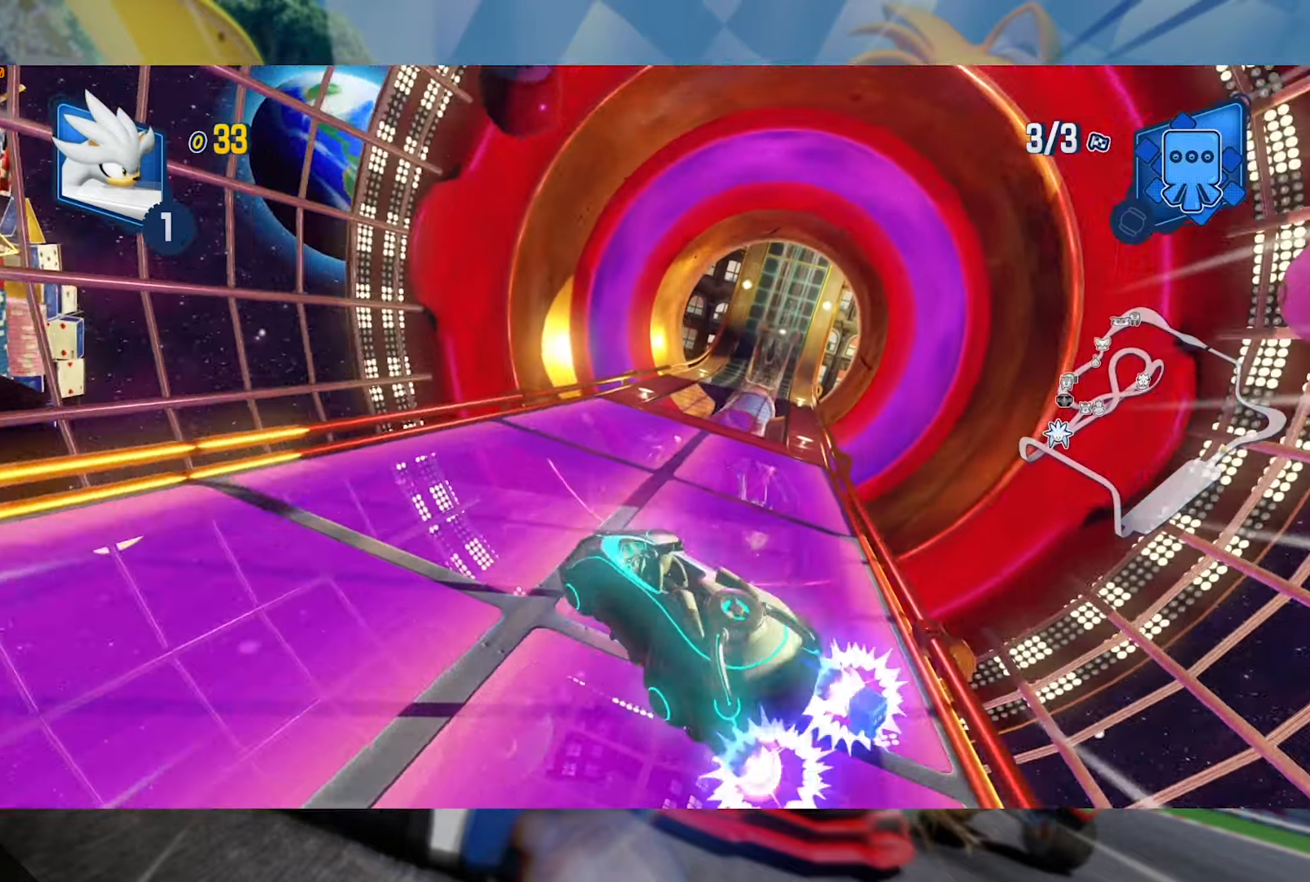
{"dt_ms": 500, "buttons": ["R2"], "left_stick": "center", "right_stick": "center", "events": [[150, "L2", "up"], [150, "left_stick", "left"], [367, "left_stick", "center"]]}
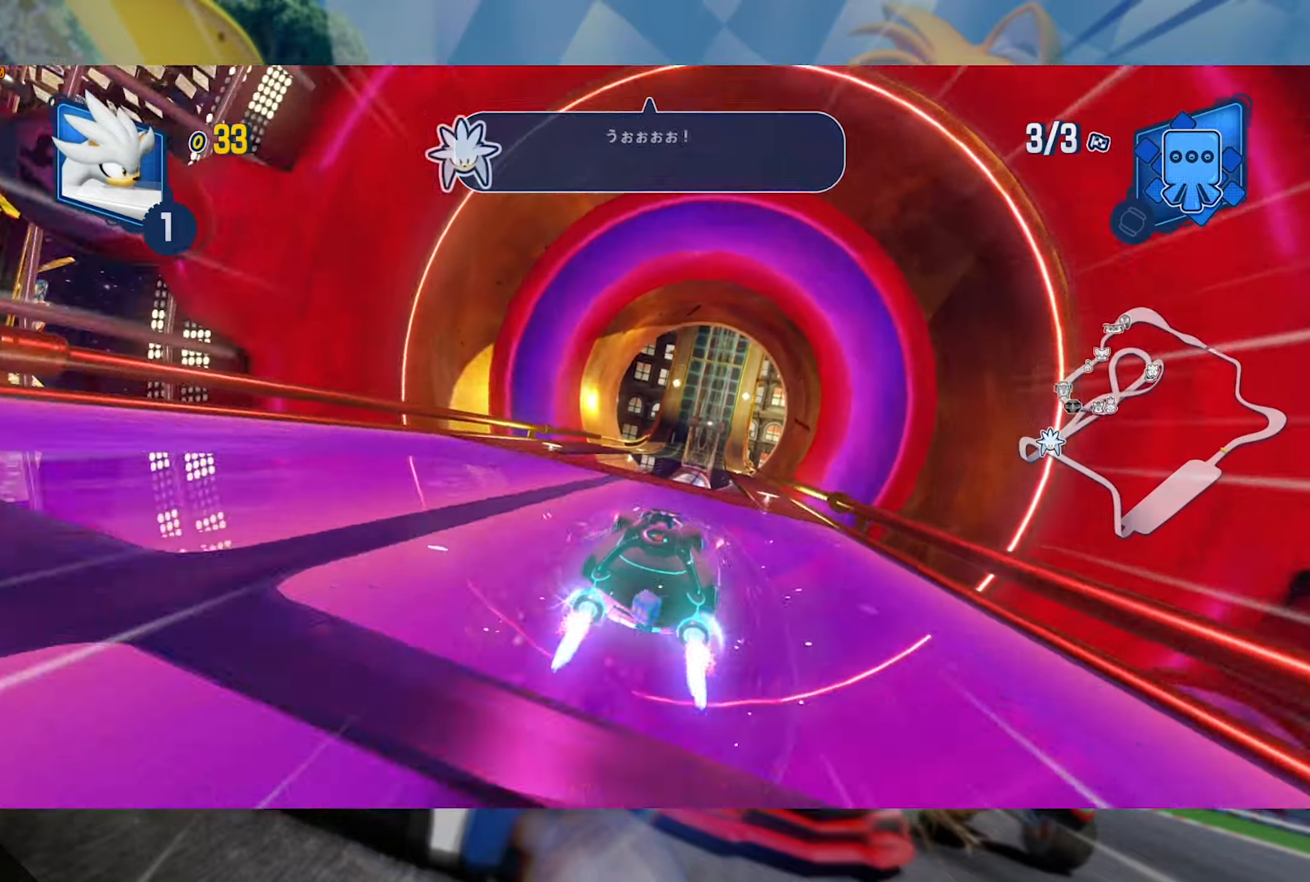
{"dt_ms": 500, "buttons": ["R2"], "left_stick": "center", "right_stick": "center", "events": []}